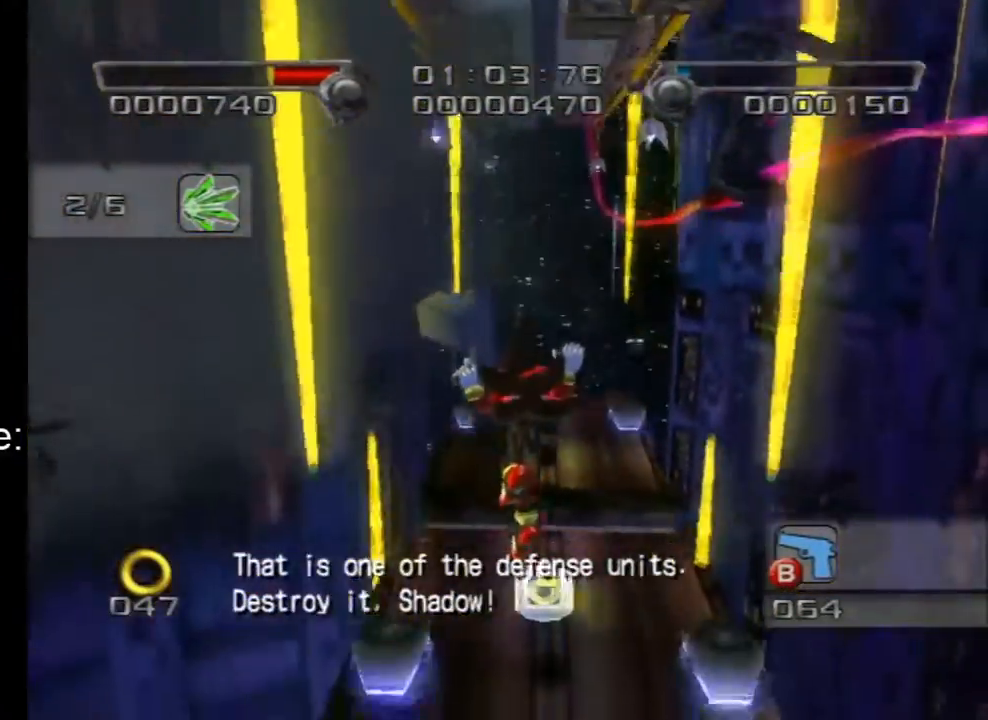
Gameplay with a controller (Nintendo layout); each line is a JSON object with the inputs held at the frame after it. "events" lists button and stick changes between this image and that frame as [ms after this image, input, new state], when the widget could be followed in between. Not read: L3 R3.
{"buttons": [], "left_stick": "up", "right_stick": "center", "events": [[83, "left_stick", "up"]]}
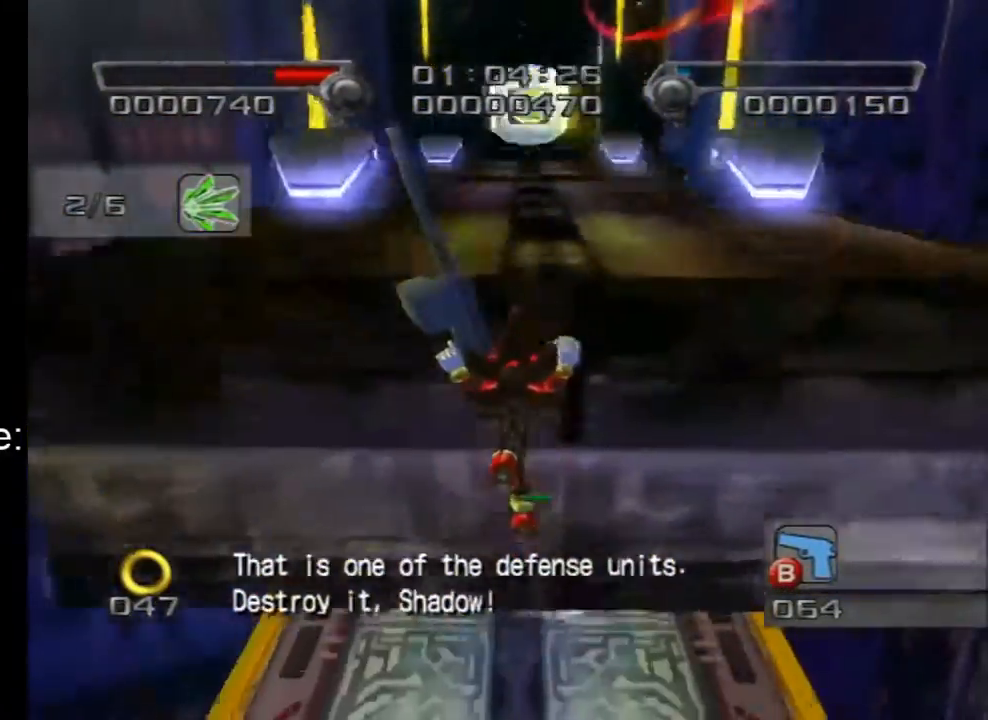
{"buttons": [], "left_stick": "up", "right_stick": "center", "events": [[367, "X", "down"], [417, "X", "up"]]}
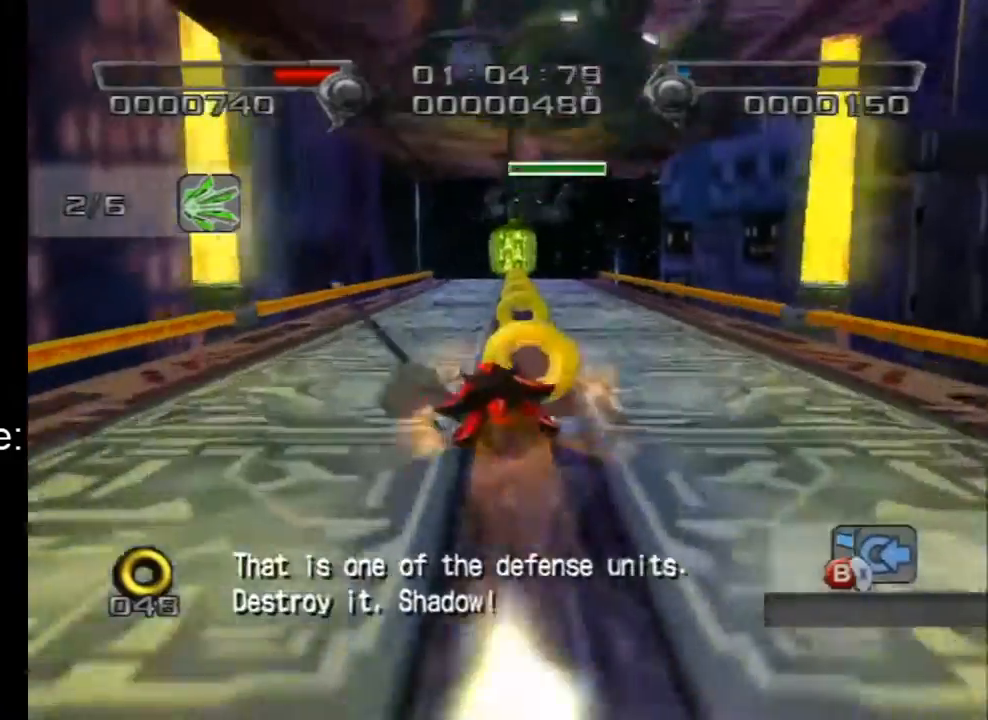
{"buttons": [], "left_stick": "up", "right_stick": "center", "events": []}
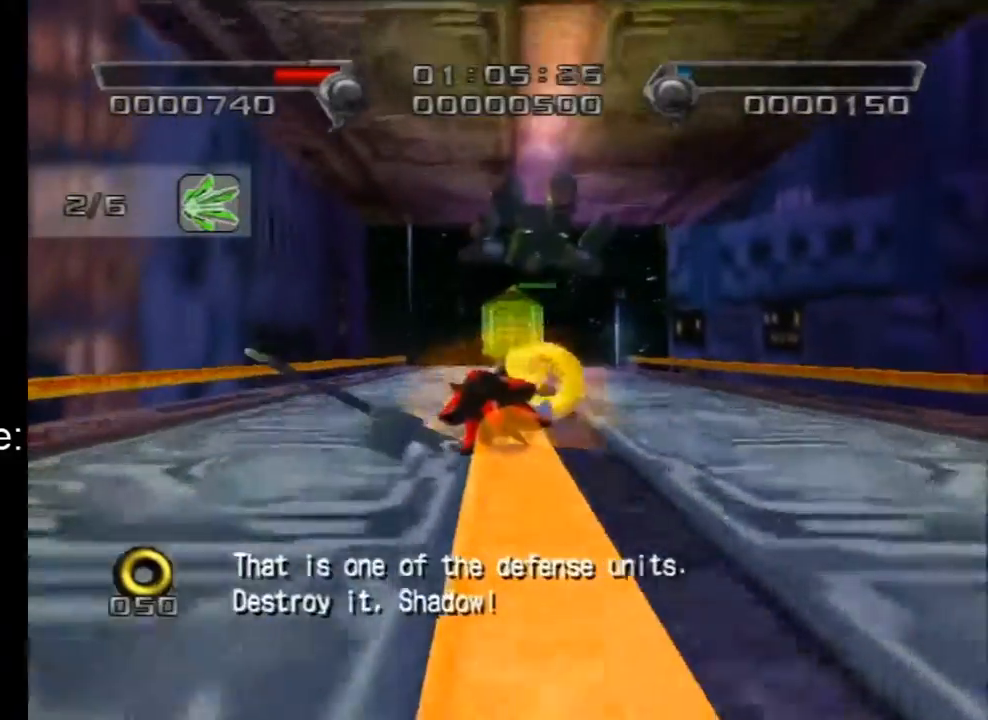
{"buttons": [], "left_stick": "up", "right_stick": "center", "events": []}
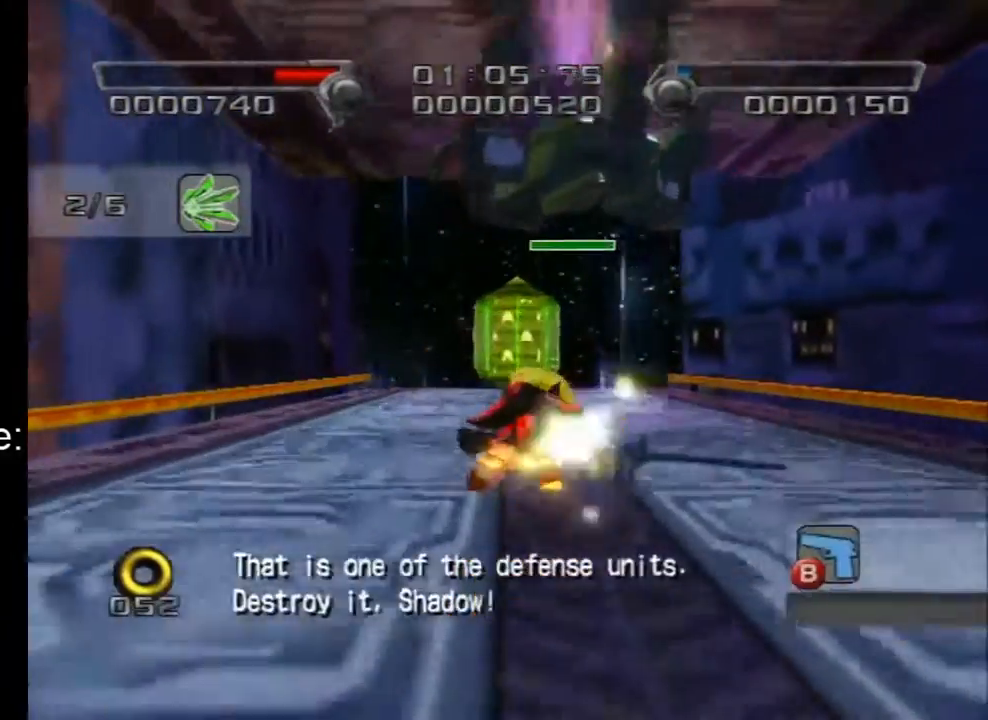
{"buttons": [], "left_stick": "center", "right_stick": "center", "events": [[450, "left_stick", "center"]]}
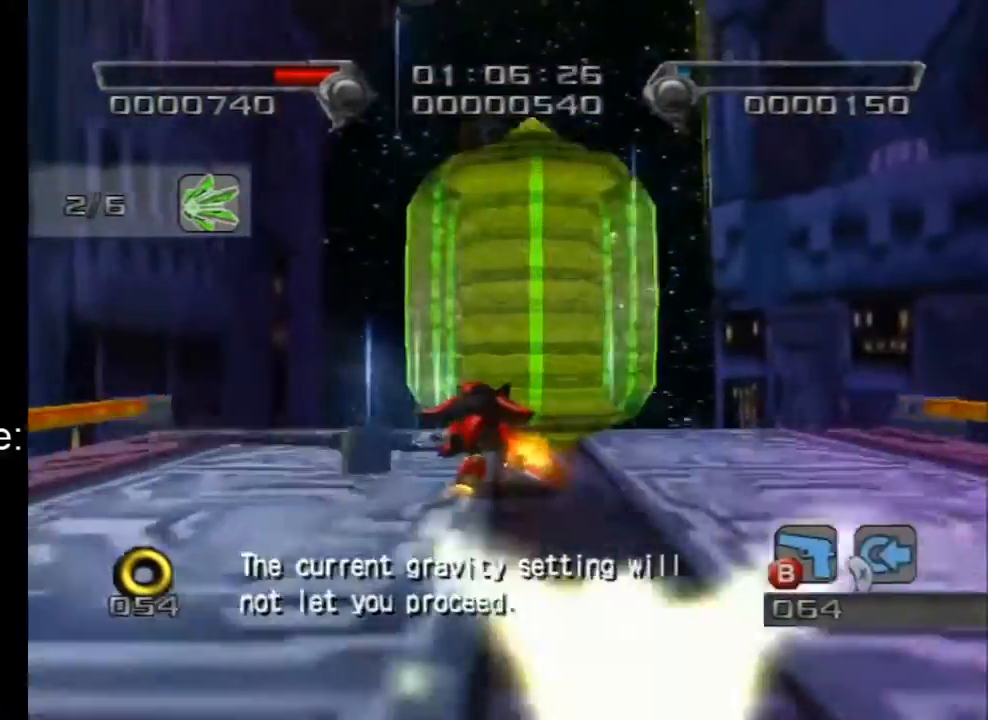
{"buttons": [], "left_stick": "center", "right_stick": "center", "events": [[67, "A", "down"], [133, "A", "up"]]}
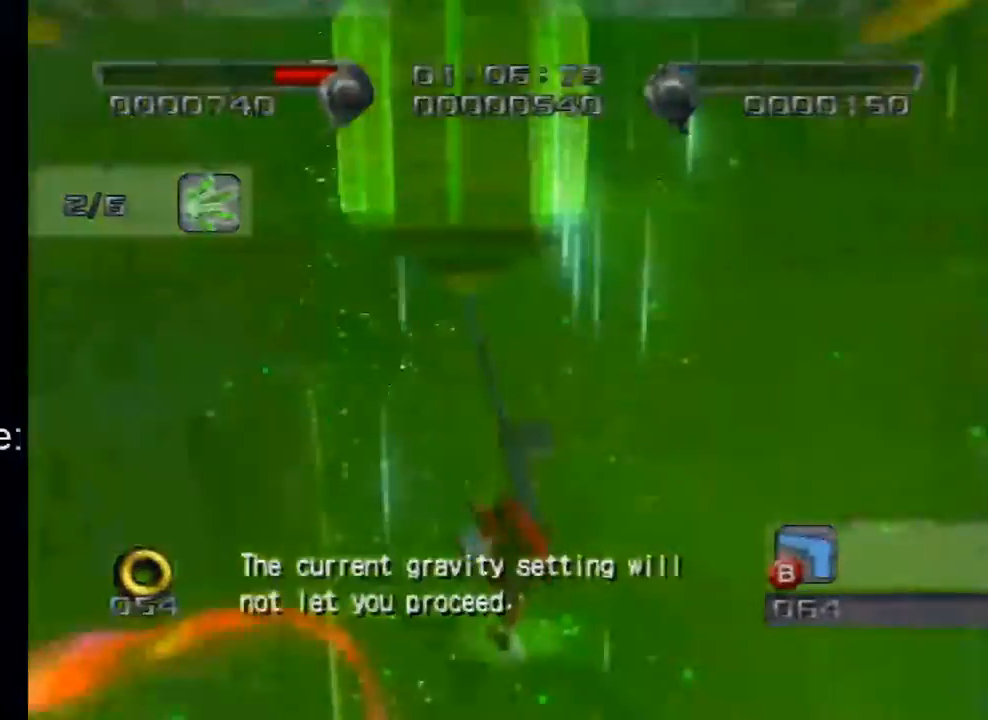
{"buttons": [], "left_stick": "down", "right_stick": "left", "events": [[233, "left_stick", "down-right"], [283, "right_stick", "left"], [383, "left_stick", "down"]]}
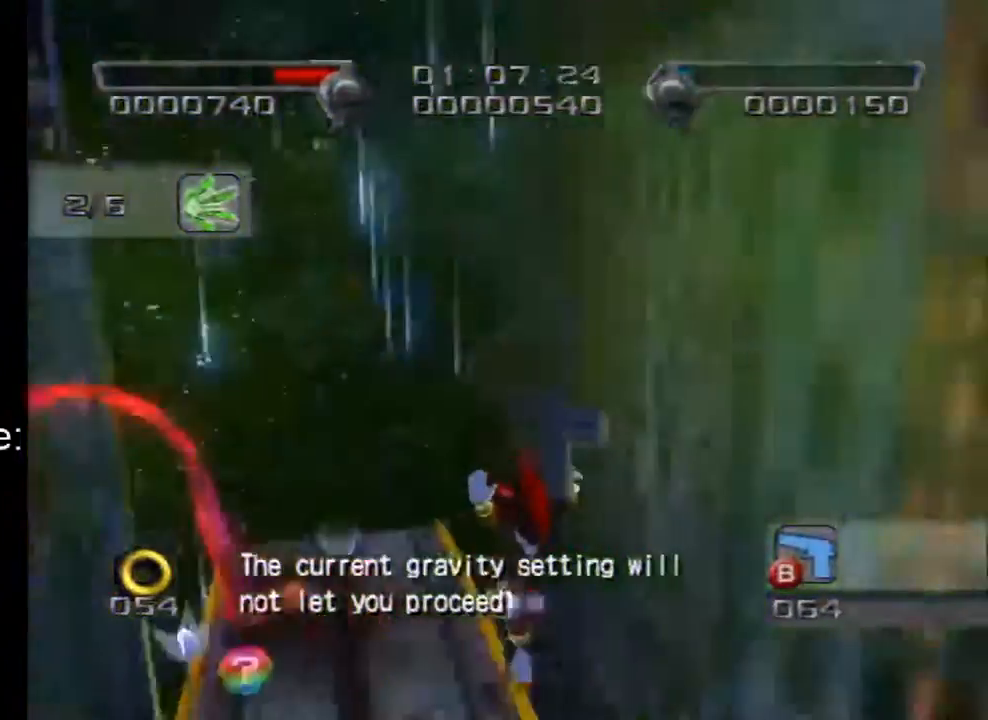
{"buttons": [], "left_stick": "right", "right_stick": "left", "events": [[17, "left_stick", "down-right"], [450, "left_stick", "right"]]}
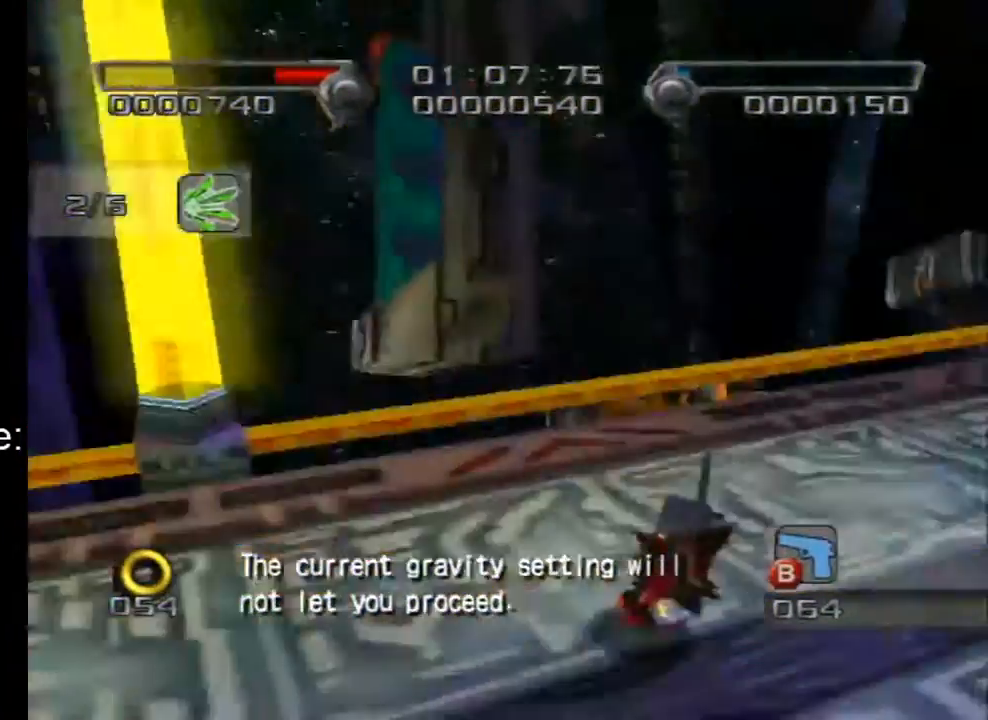
{"buttons": [], "left_stick": "up-left", "right_stick": "center", "events": [[33, "left_stick", "up-right"], [167, "right_stick", "center"], [200, "left_stick", "up-left"], [350, "left_stick", "up"], [450, "left_stick", "up-left"]]}
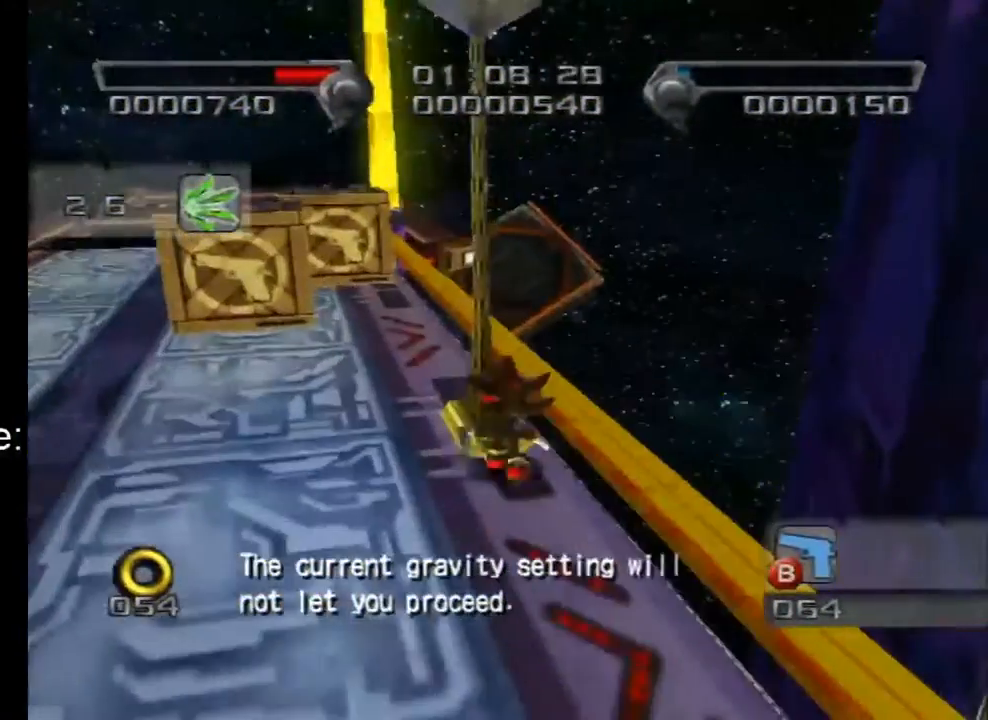
{"buttons": ["A"], "left_stick": "up-left", "right_stick": "center", "events": [[100, "A", "down"]]}
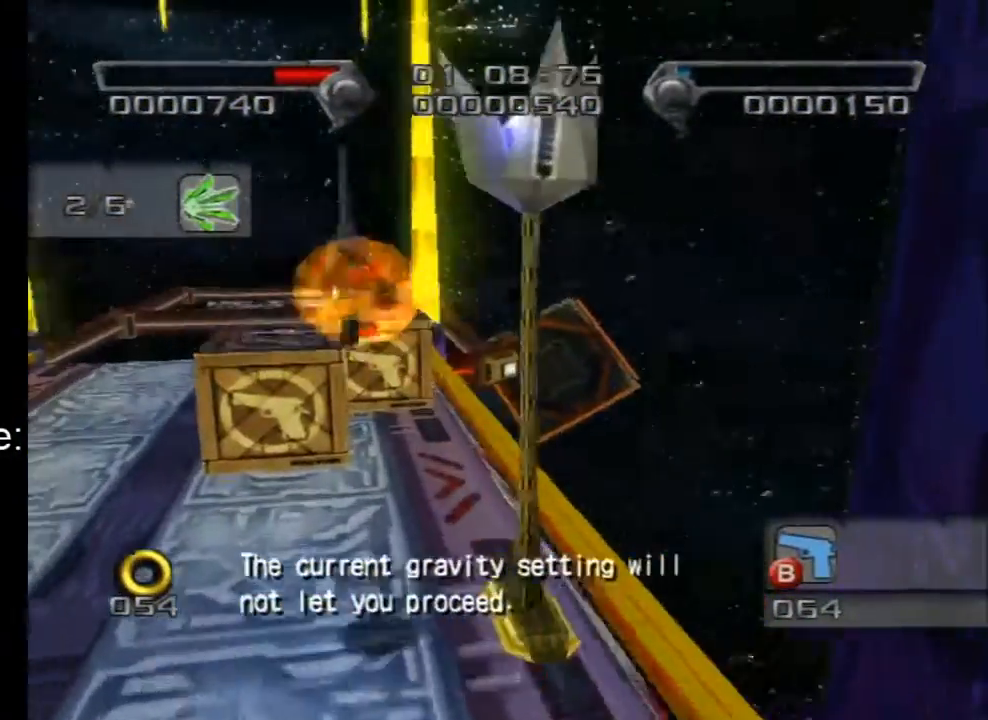
{"buttons": [], "left_stick": "up-left", "right_stick": "center", "events": [[133, "A", "up"], [383, "A", "down"], [483, "A", "up"]]}
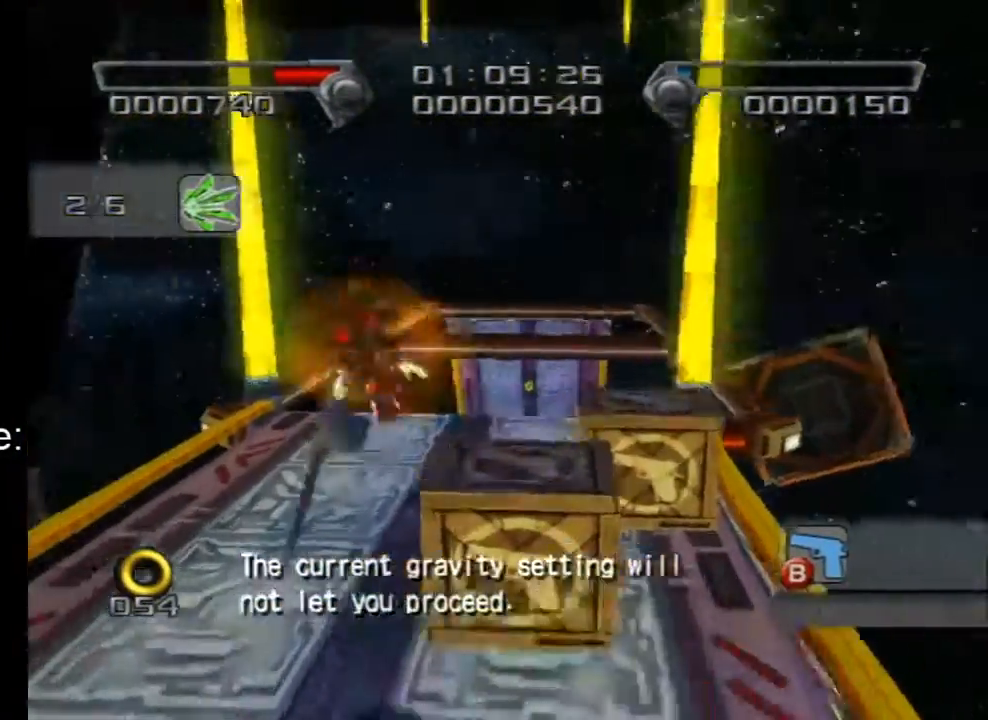
{"buttons": ["X"], "left_stick": "up-right", "right_stick": "center", "events": [[50, "left_stick", "center"], [300, "left_stick", "up-right"], [317, "X", "down"]]}
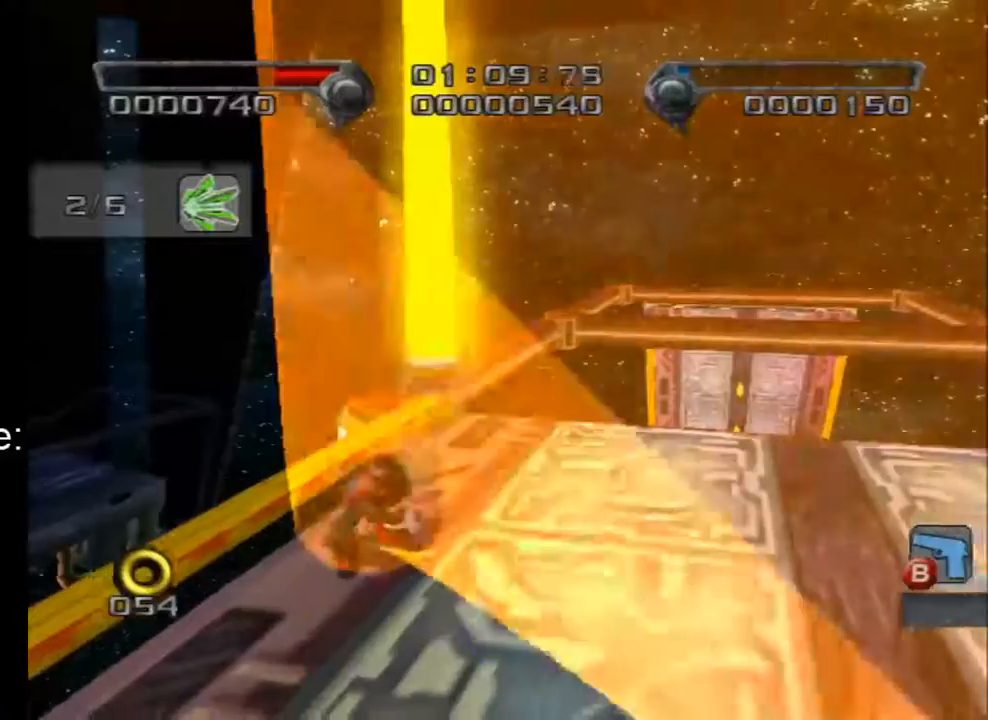
{"buttons": ["X"], "left_stick": "up-right", "right_stick": "center", "events": []}
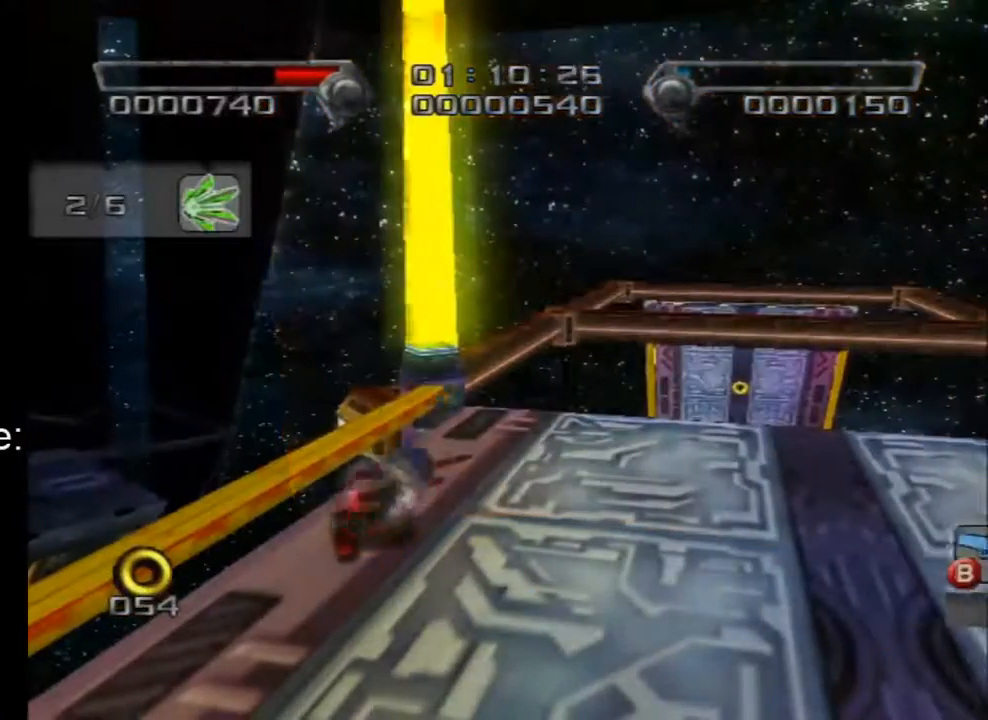
{"buttons": ["A"], "left_stick": "up", "right_stick": "center", "events": [[267, "left_stick", "up"], [450, "A", "down"], [450, "X", "up"]]}
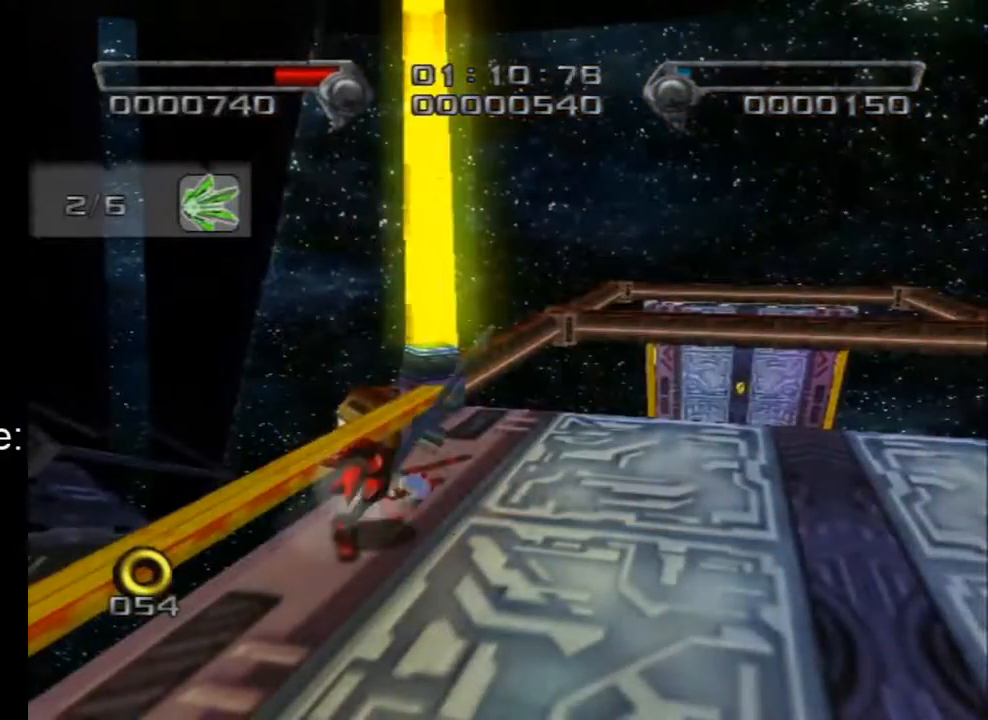
{"buttons": ["A"], "left_stick": "down-right", "right_stick": "center", "events": [[383, "left_stick", "down-right"]]}
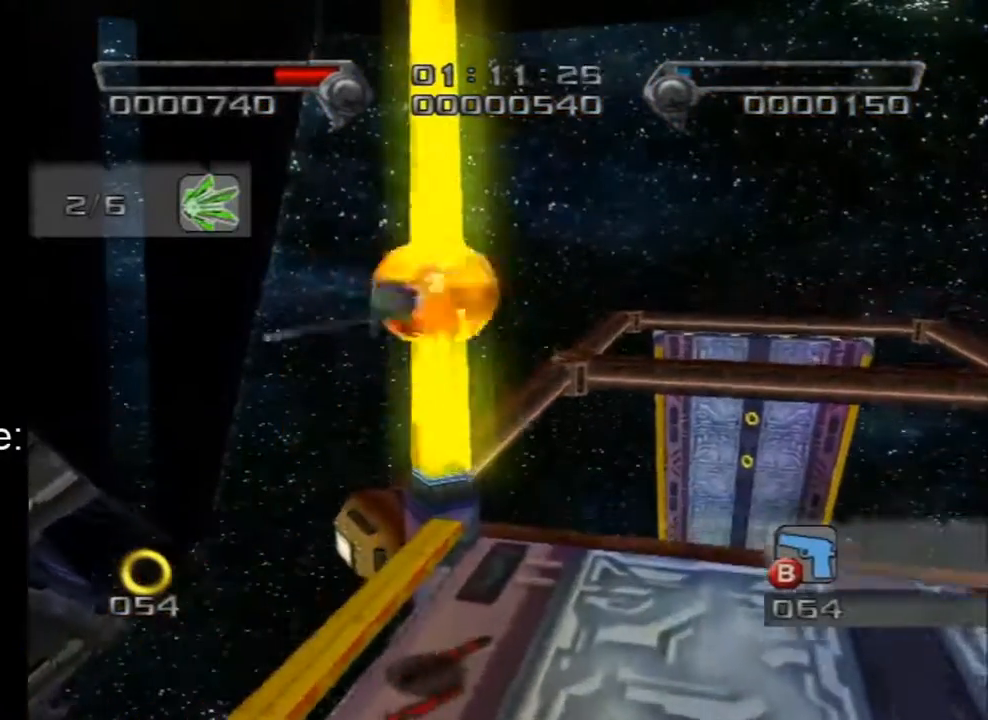
{"buttons": [], "left_stick": "down-right", "right_stick": "center", "events": [[17, "A", "up"], [17, "left_stick", "down"], [167, "left_stick", "down-right"]]}
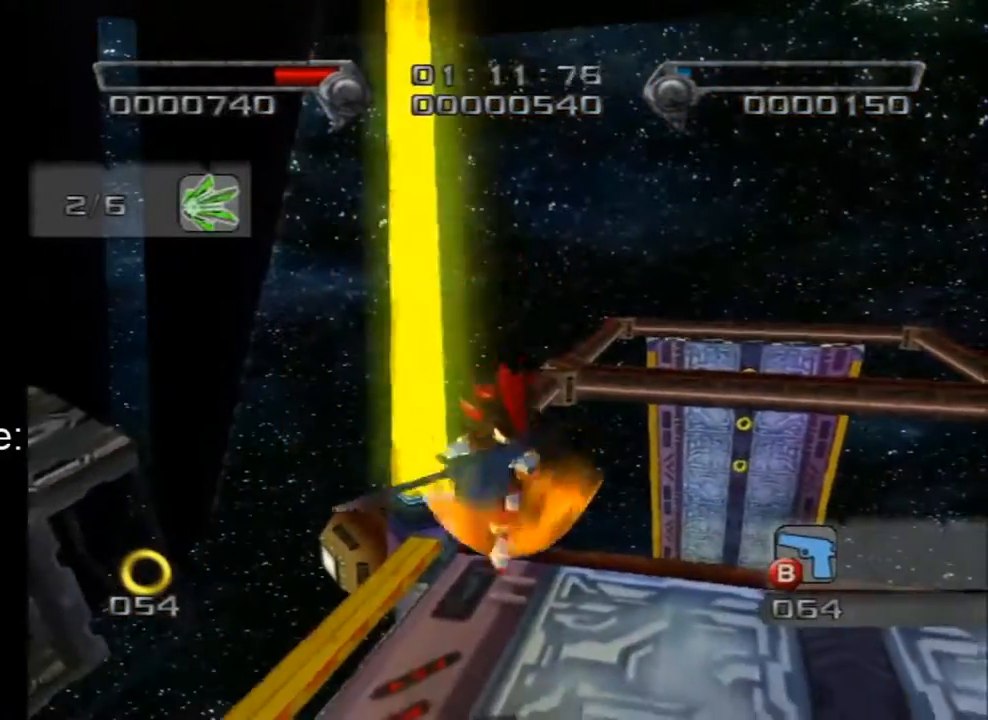
{"buttons": ["X"], "left_stick": "up", "right_stick": "center", "events": [[67, "left_stick", "up"], [233, "X", "down"]]}
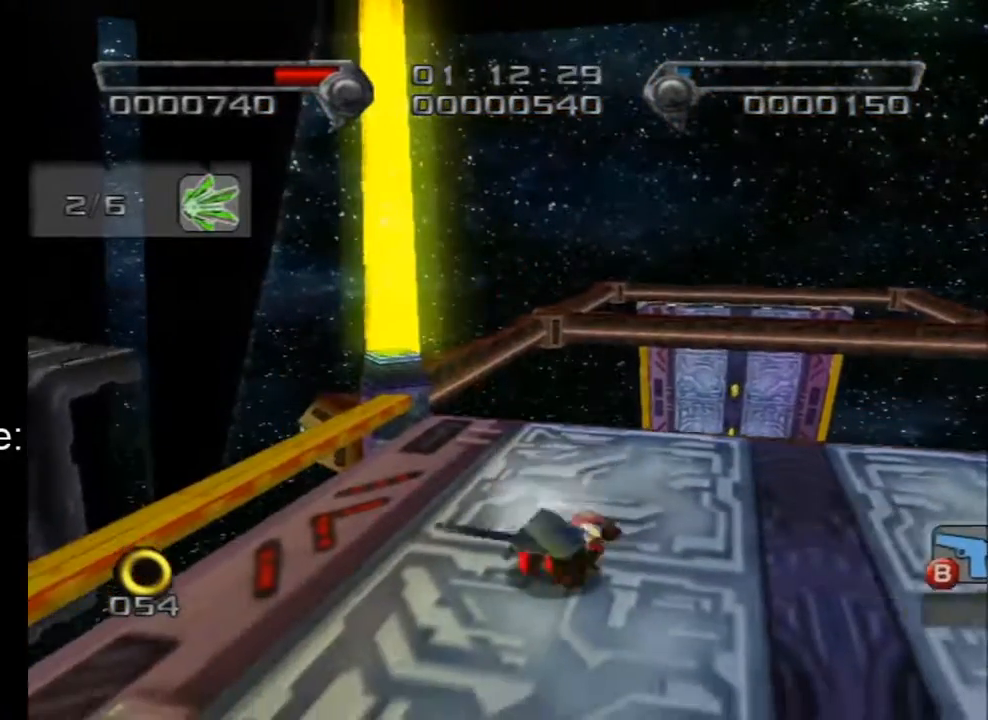
{"buttons": ["X"], "left_stick": "up", "right_stick": "center", "events": []}
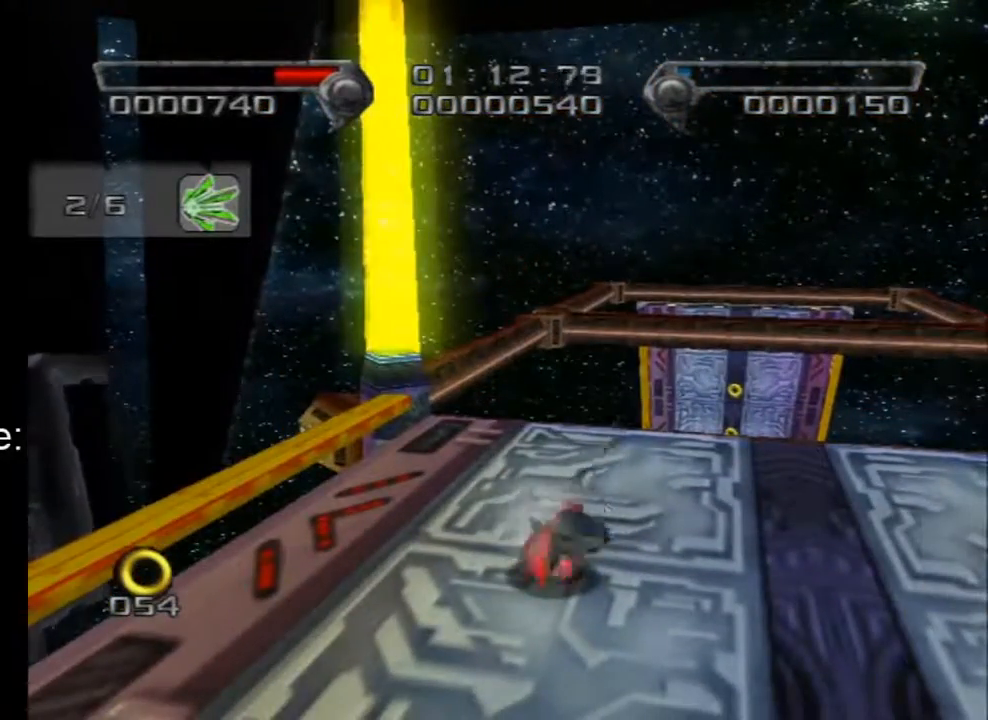
{"buttons": ["A"], "left_stick": "up", "right_stick": "center", "events": [[167, "X", "up"], [200, "A", "down"]]}
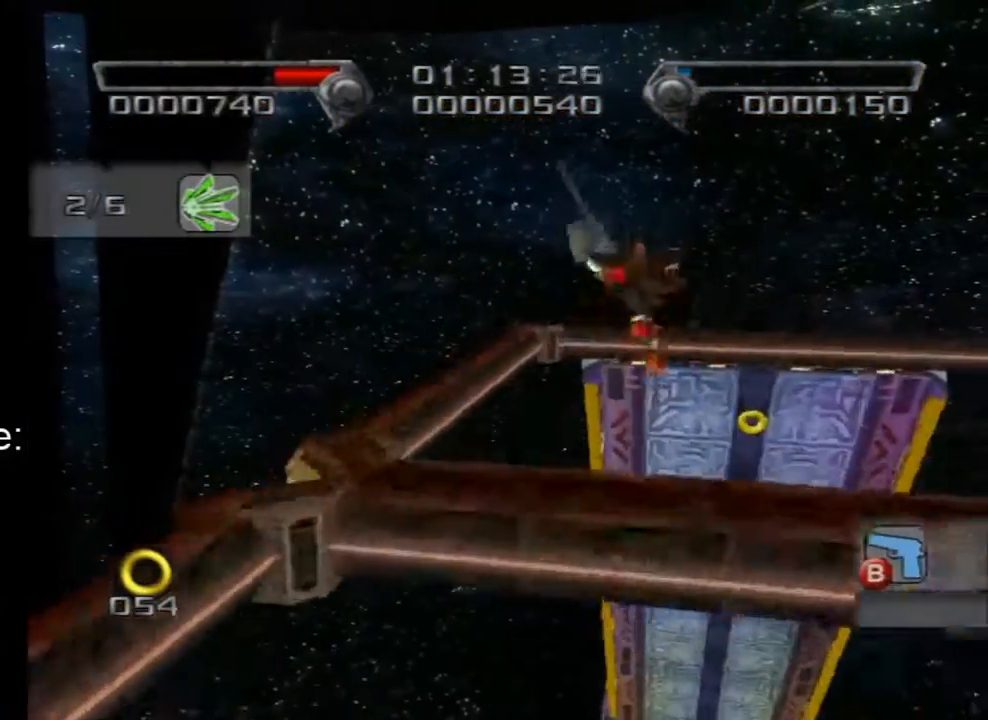
{"buttons": [], "left_stick": "up-right", "right_stick": "center", "events": [[17, "left_stick", "up-right"], [200, "A", "up"]]}
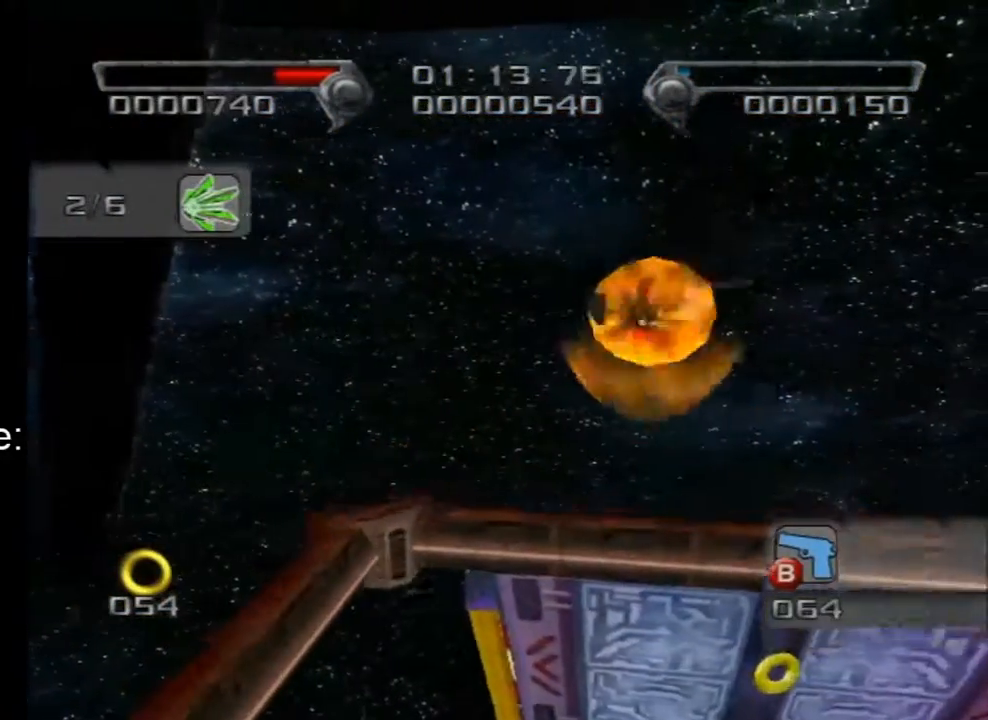
{"buttons": [], "left_stick": "up-left", "right_stick": "center", "events": [[233, "A", "down"], [350, "A", "up"], [350, "left_stick", "up"], [483, "left_stick", "up-left"]]}
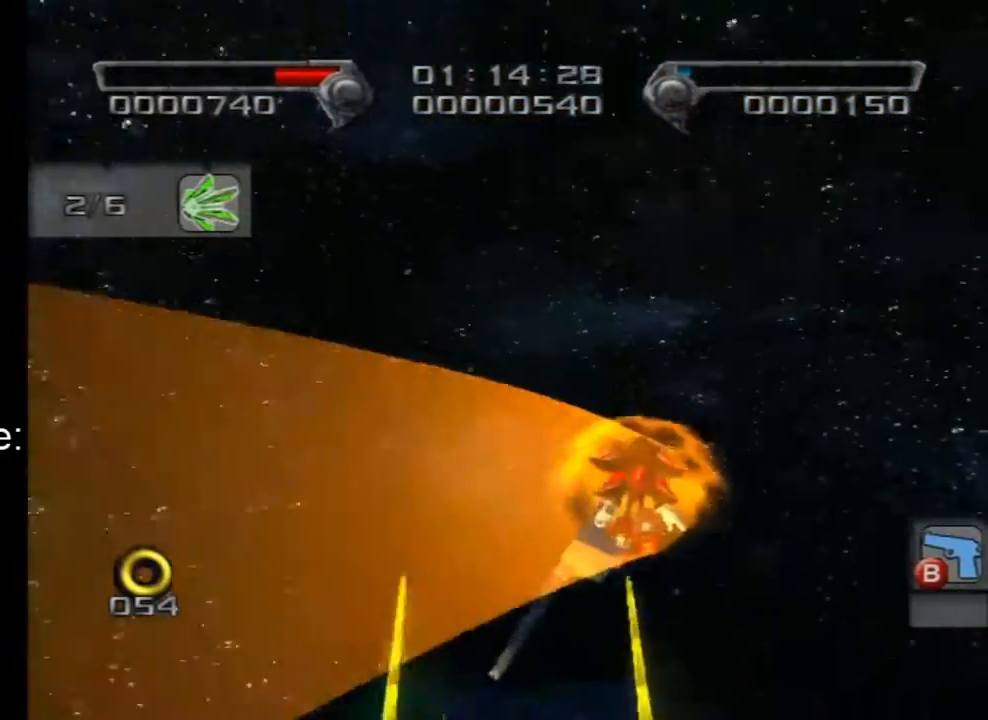
{"buttons": [], "left_stick": "up", "right_stick": "center", "events": [[200, "left_stick", "up"]]}
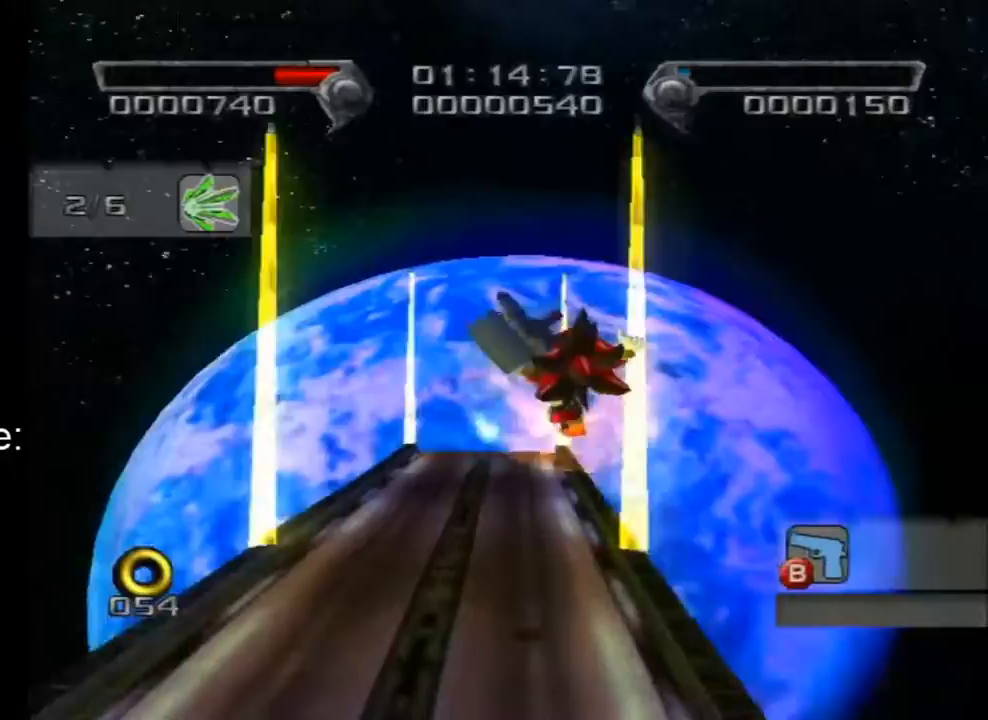
{"buttons": [], "left_stick": "up", "right_stick": "center", "events": []}
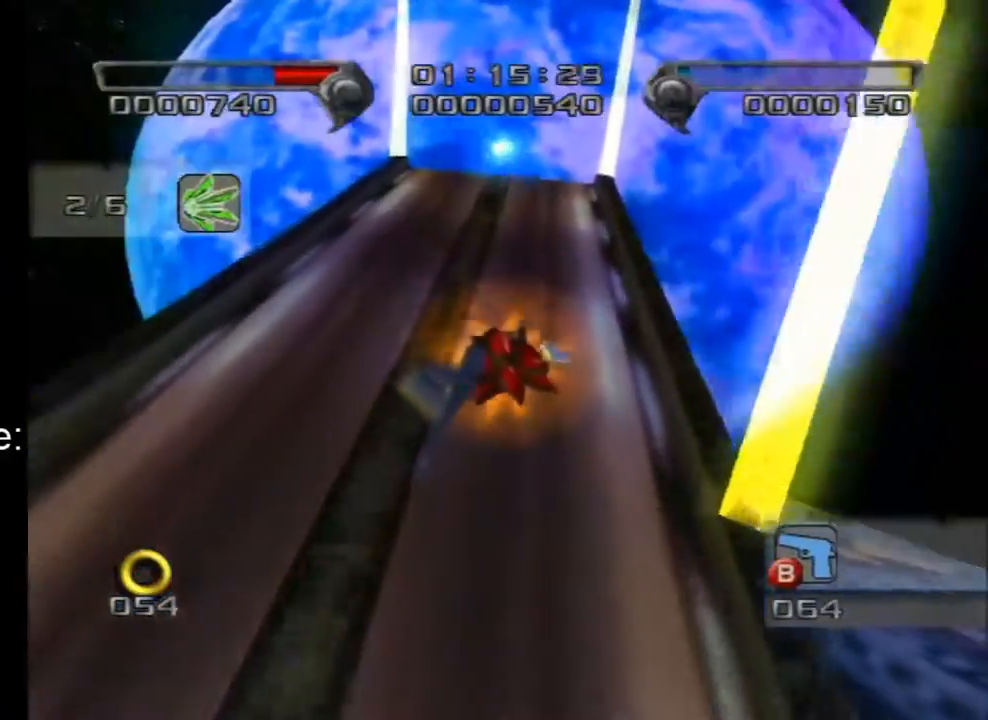
{"buttons": [], "left_stick": "up", "right_stick": "center", "events": []}
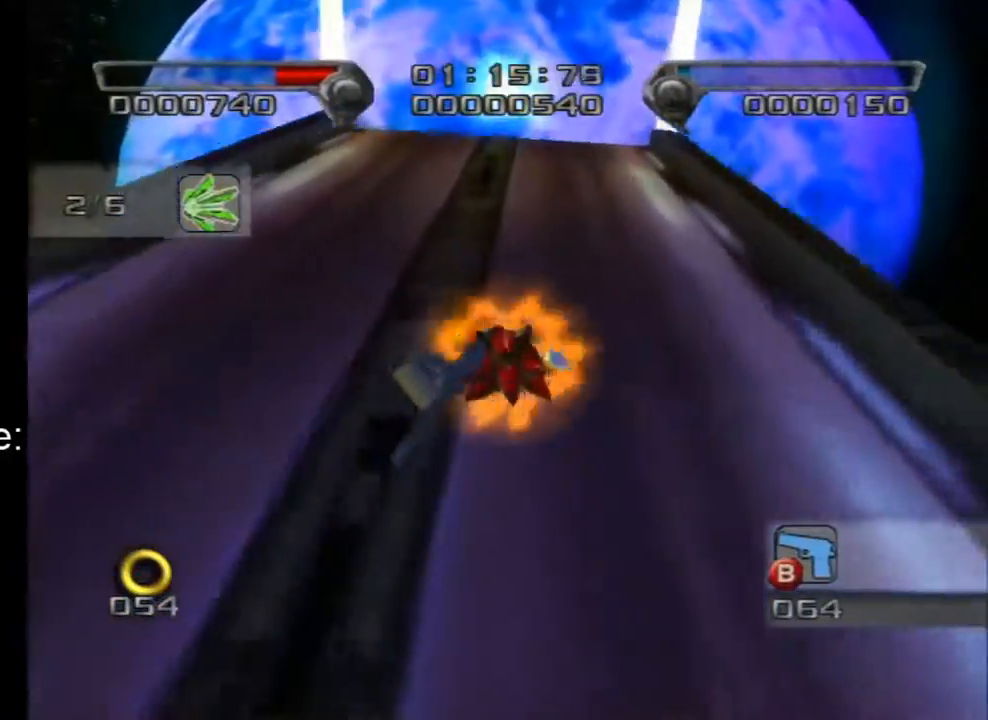
{"buttons": [], "left_stick": "up-right", "right_stick": "center", "events": [[317, "A", "down"], [383, "left_stick", "up-right"], [450, "A", "up"]]}
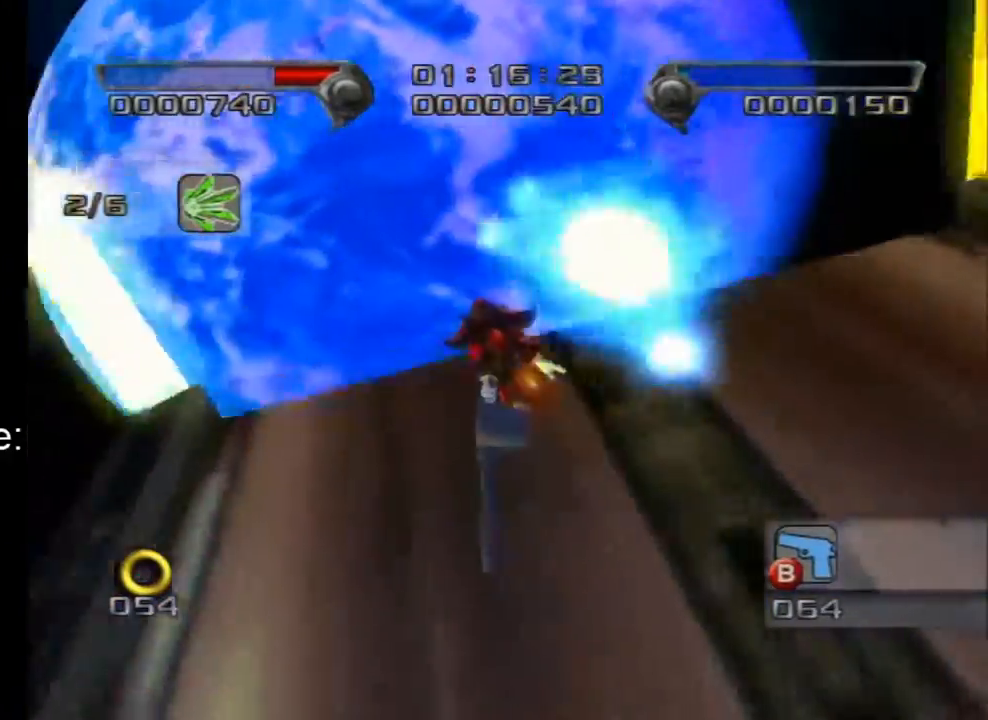
{"buttons": [], "left_stick": "center", "right_stick": "center", "events": [[67, "Y", "down"], [67, "left_stick", "right"], [200, "Y", "up"], [233, "left_stick", "center"]]}